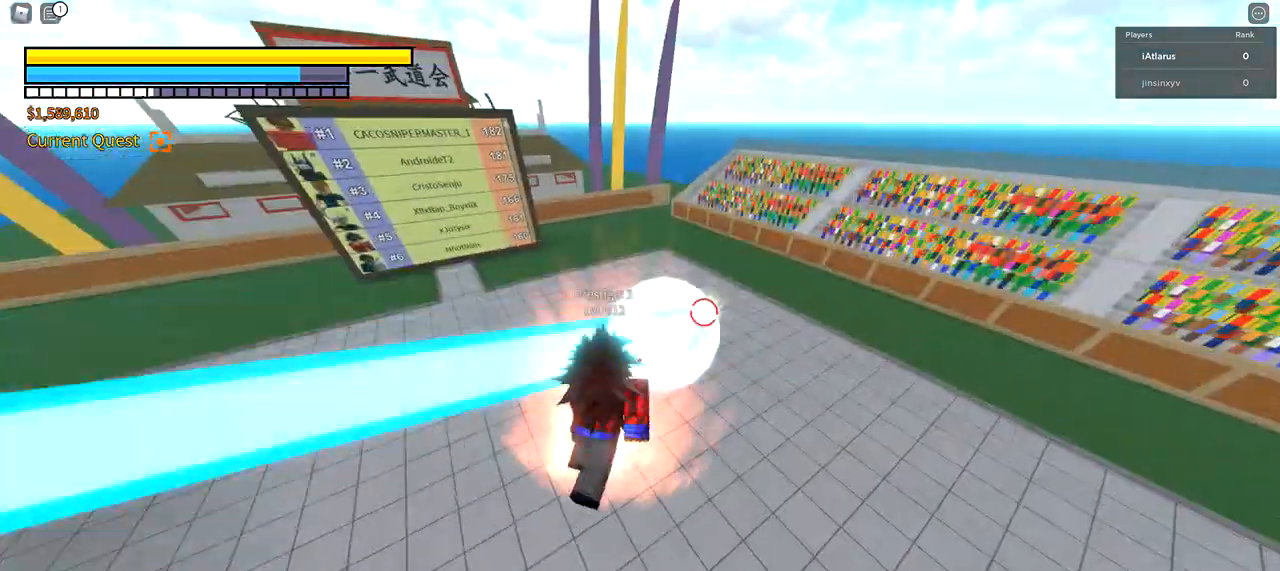
Gameplay with keyboard and mouse; each line is a JSON object with the keys and mouse buttons held at the frame after it. "events" lists presses ("down") and releases ("up") of "1", "2", "3", "4", "5", "a", "alt", "c", "caps_lock", "ctrl", "d", "e", "f", "g", "q", "r", "s", "shift", "space", "t", "tab", "v", "w", "x", "z", "mouse_left", "mouse_wheel" and "mouse_right" between this image and that frame as [ms after this image, input, new state], when the widget could be followed in between. "mouse_left", "mouse_wheel", "mouse_right" = the "left", "wheel", "right" buttons of the "mouse" list. No other keys are recorded. "wheel" means that the mouse wheel is clicked or scrolled. Not read: mouse_move.
{"keys": ["w"], "mouse": [], "events": [[33, "3", "up"], [300, "shift", "up"], [333, "4", "down"], [333, "5", "down"], [367, "5", "up"], [433, "4", "up"]]}
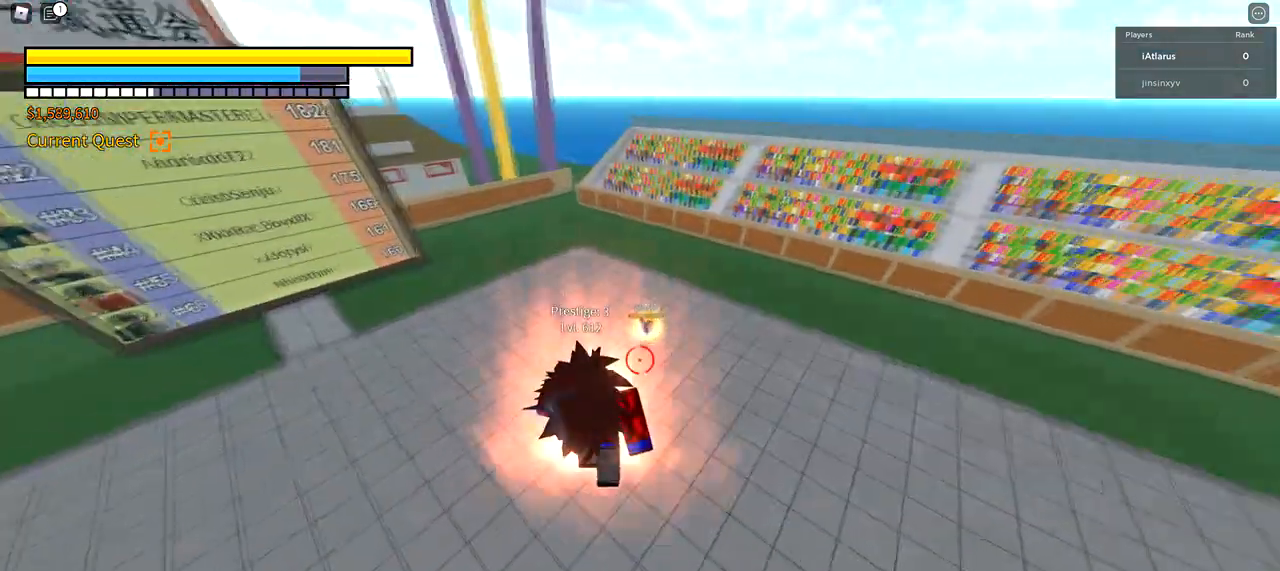
{"keys": ["w"], "mouse": ["left"], "events": [[501, "mouse_left", "down"]]}
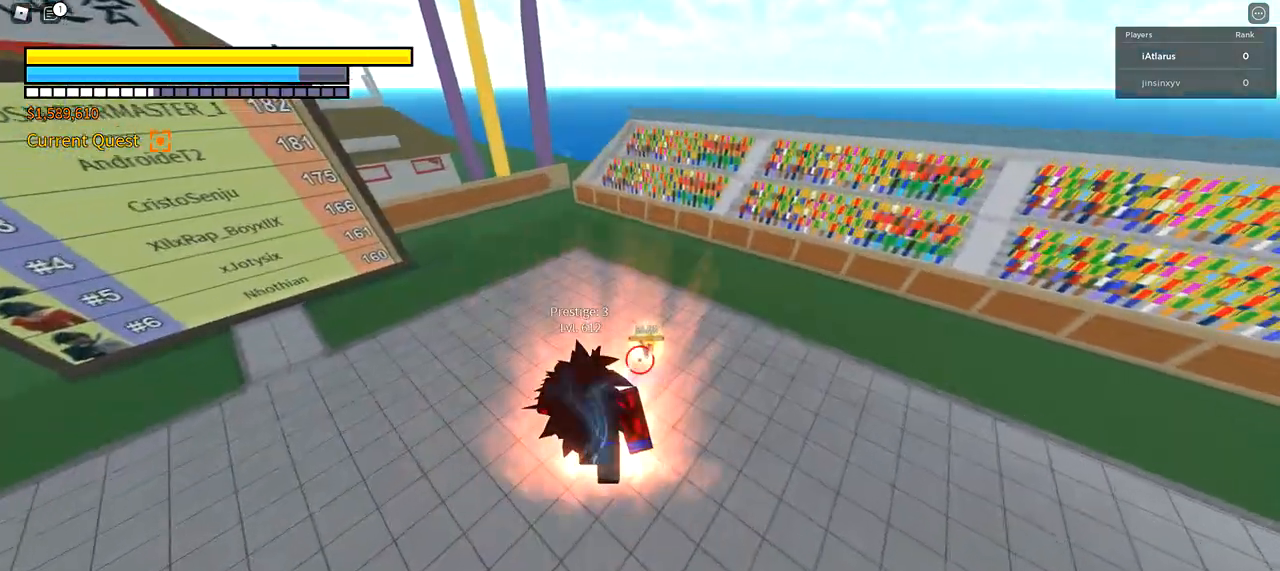
{"keys": [], "mouse": [], "events": [[66, "mouse_left", "up"], [167, "w", "up"]]}
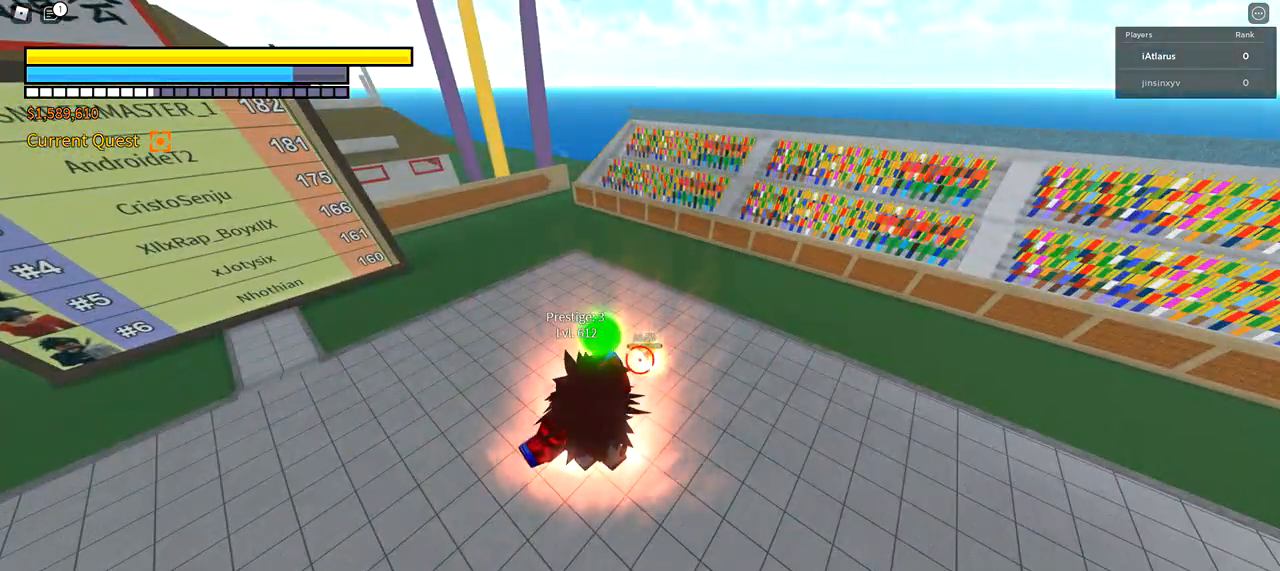
{"keys": [], "mouse": [], "events": []}
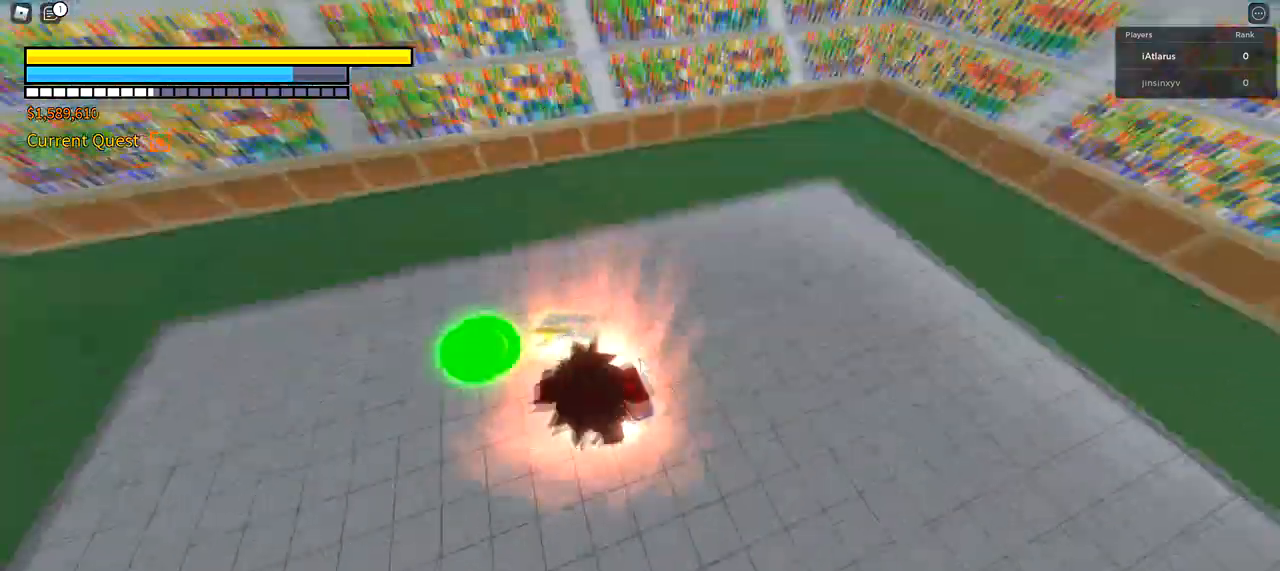
{"keys": ["w"], "mouse": [], "events": [[433, "w", "down"]]}
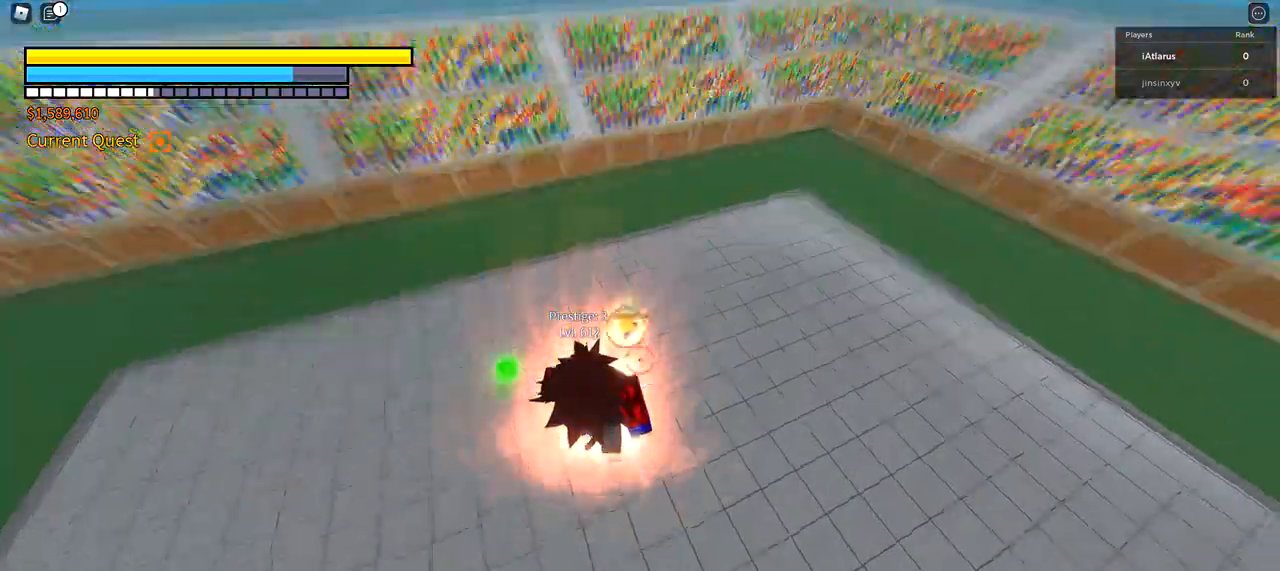
{"keys": ["w"], "mouse": [], "events": [[34, "3", "down"], [34, "shift", "down"], [67, "shift", "up"], [134, "3", "up"], [134, "mouse_left", "down"], [267, "mouse_left", "up"]]}
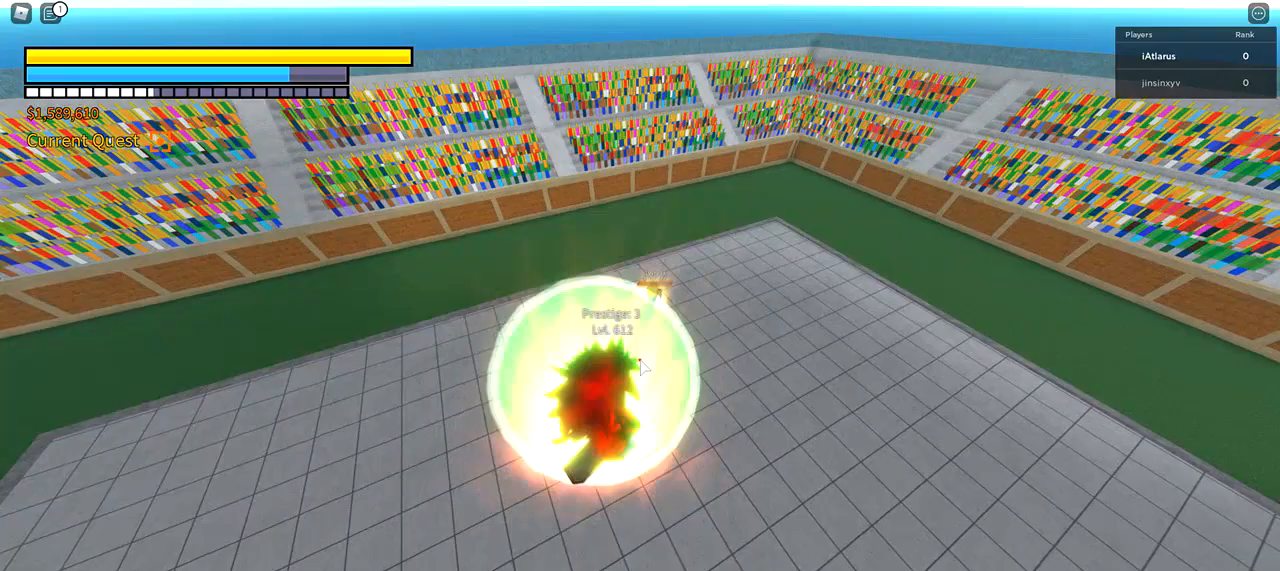
{"keys": ["w"], "mouse": [], "events": []}
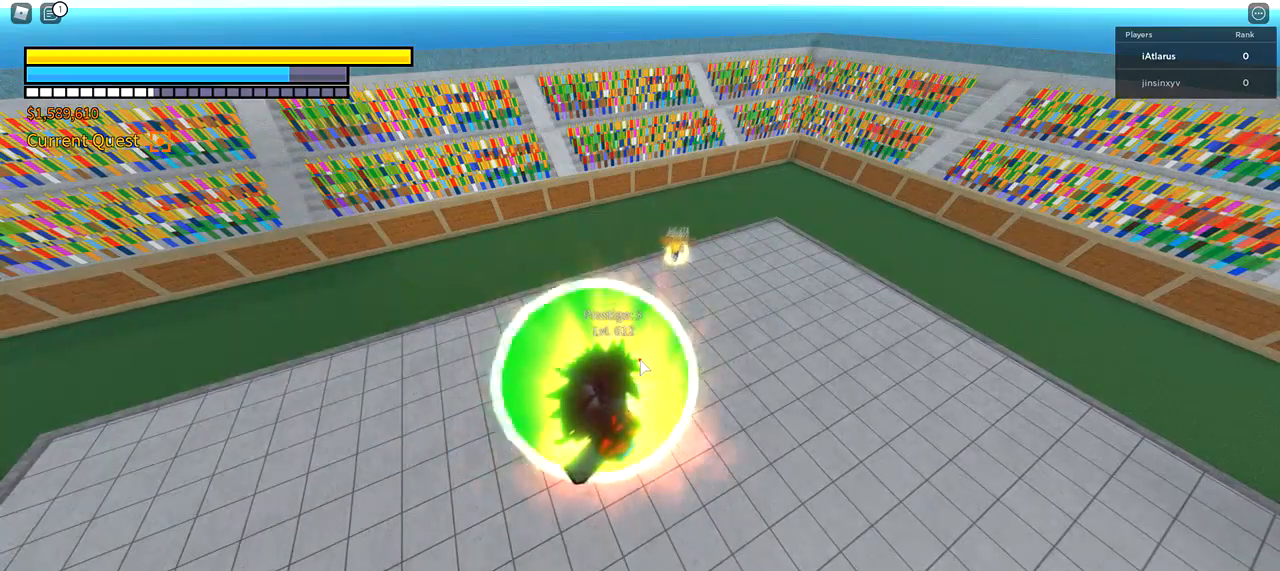
{"keys": ["w"], "mouse": [], "events": [[200, "mouse_right", "down"], [300, "mouse_right", "up"], [334, "mouse_right", "down"], [401, "mouse_right", "up"]]}
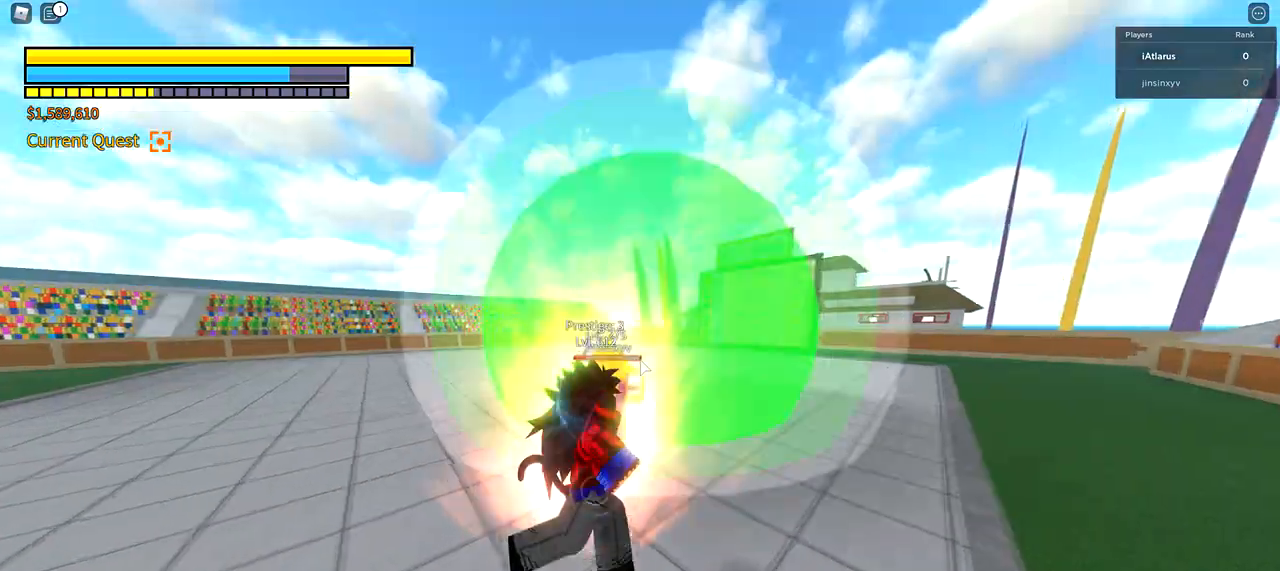
{"keys": ["w"], "mouse": [], "events": []}
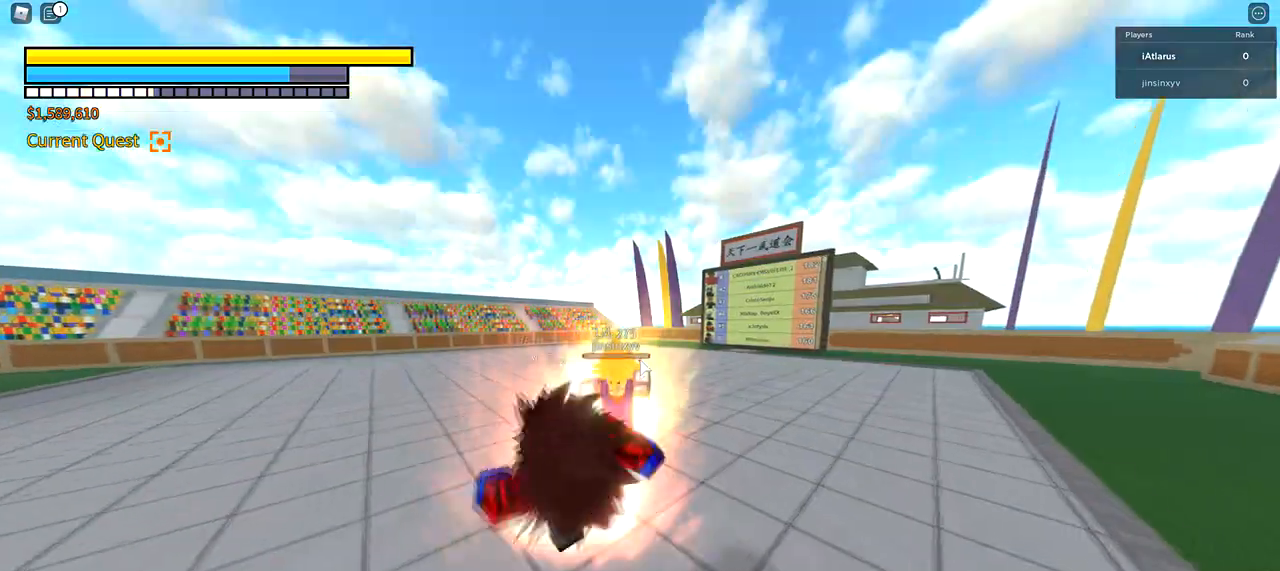
{"keys": ["a", "shift"], "mouse": [], "events": [[267, "a", "down"], [267, "shift", "down"], [434, "w", "up"]]}
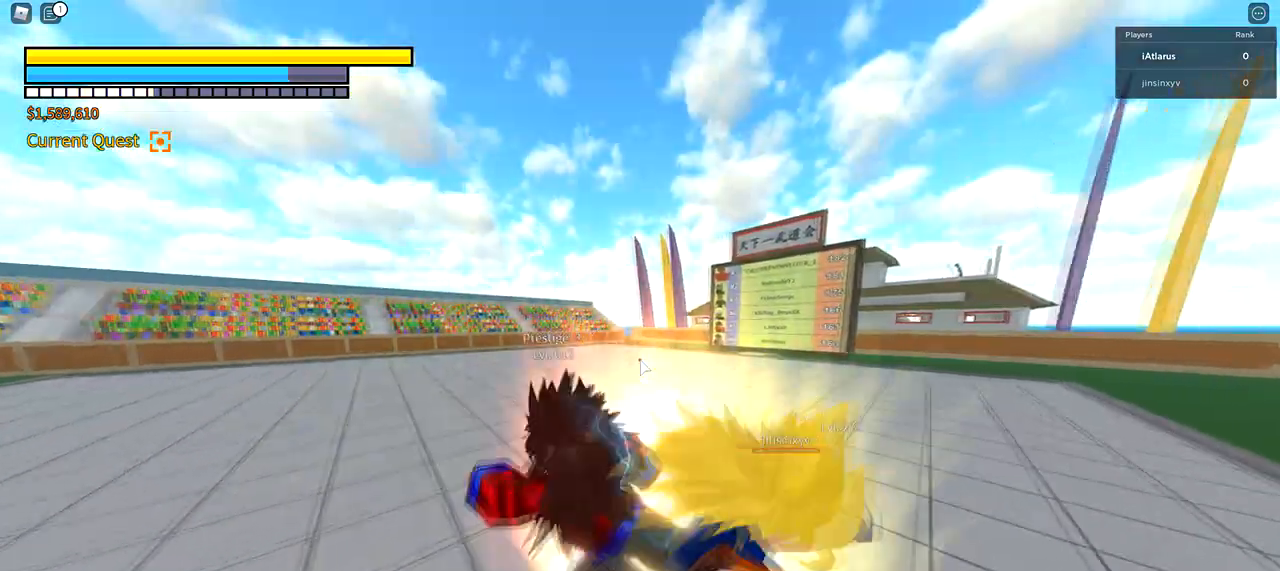
{"keys": ["a", "shift", "w"], "mouse": [], "events": [[433, "w", "down"]]}
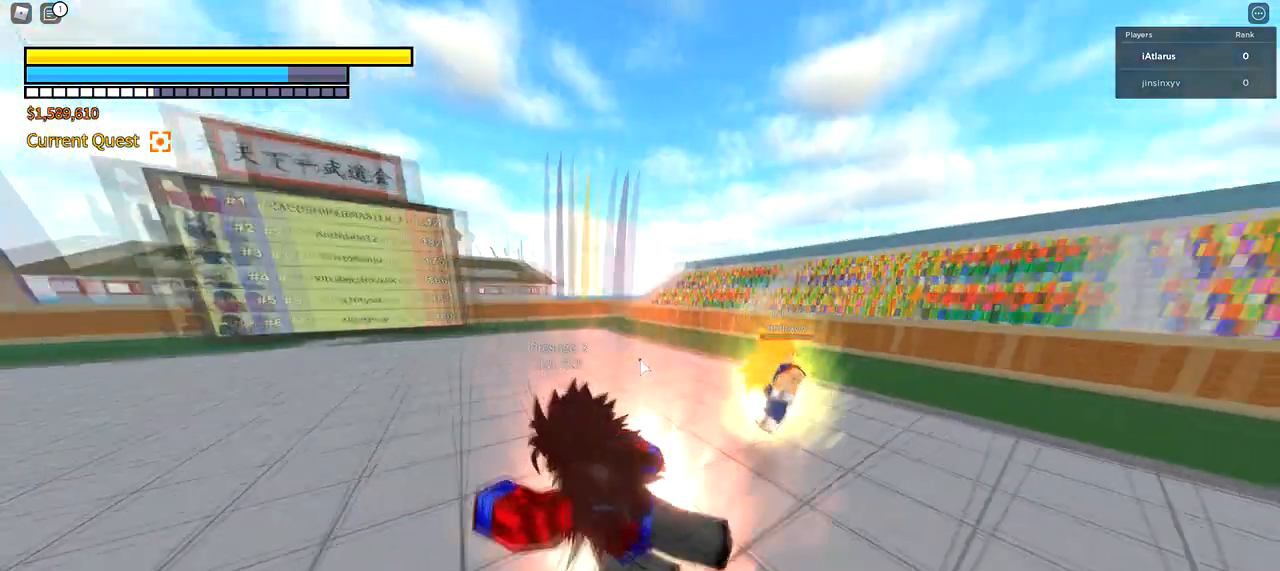
{"keys": ["4", "shift", "w"], "mouse": [], "events": [[34, "a", "up"], [401, "4", "down"]]}
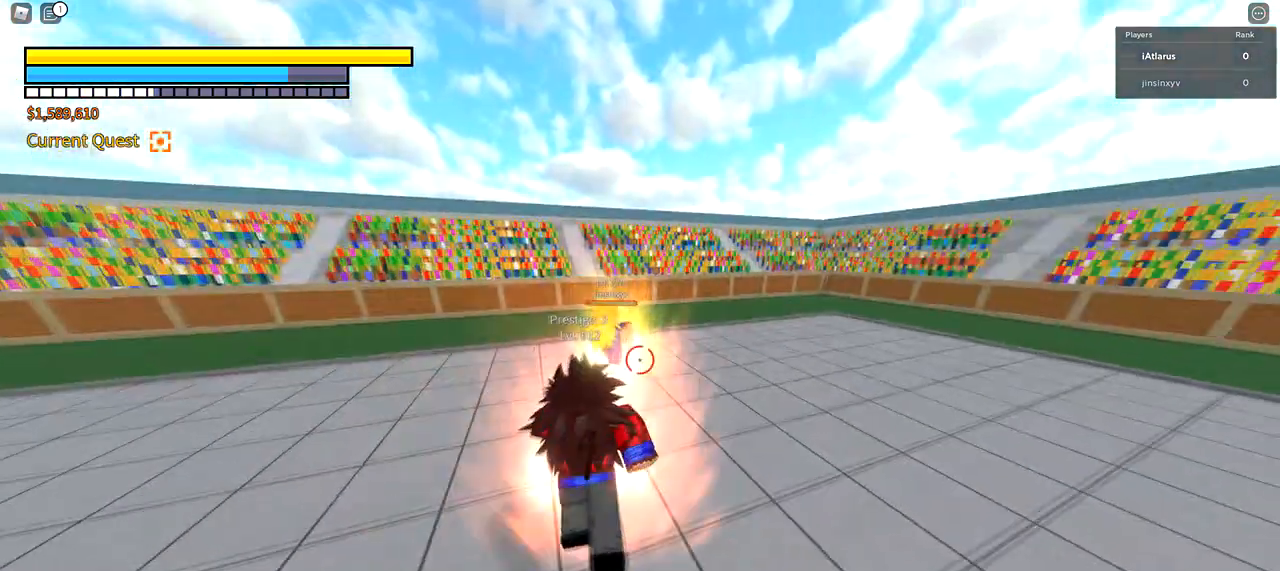
{"keys": [], "mouse": [], "events": [[67, "4", "up"], [100, "mouse_left", "down"], [267, "mouse_left", "up"], [467, "shift", "up"], [501, "w", "up"]]}
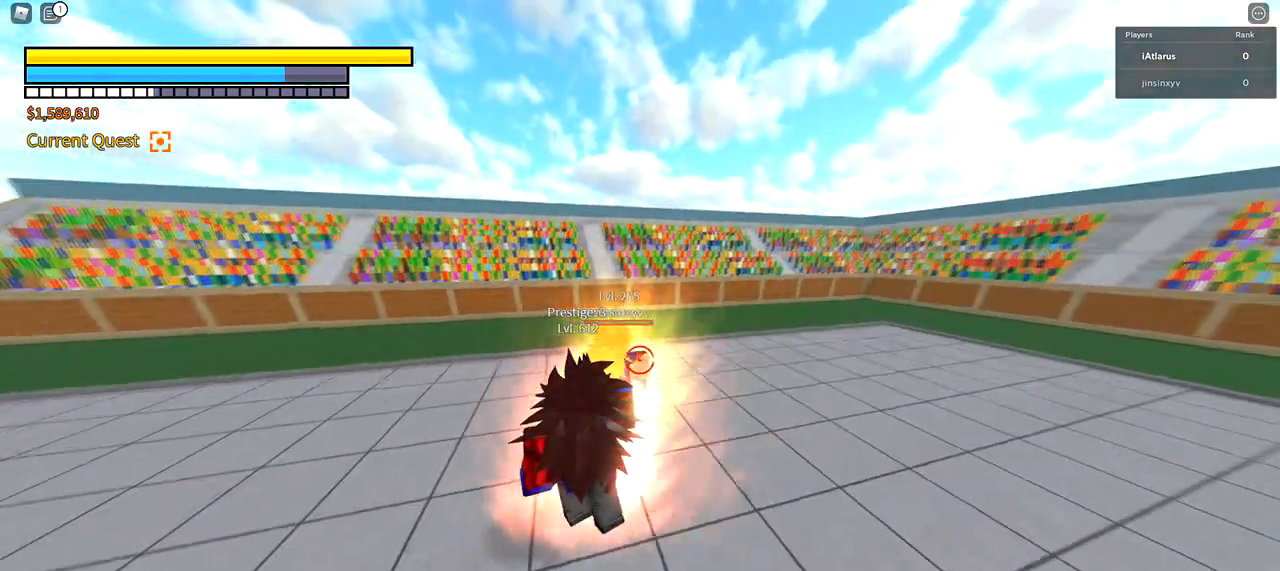
{"keys": [], "mouse": [], "events": []}
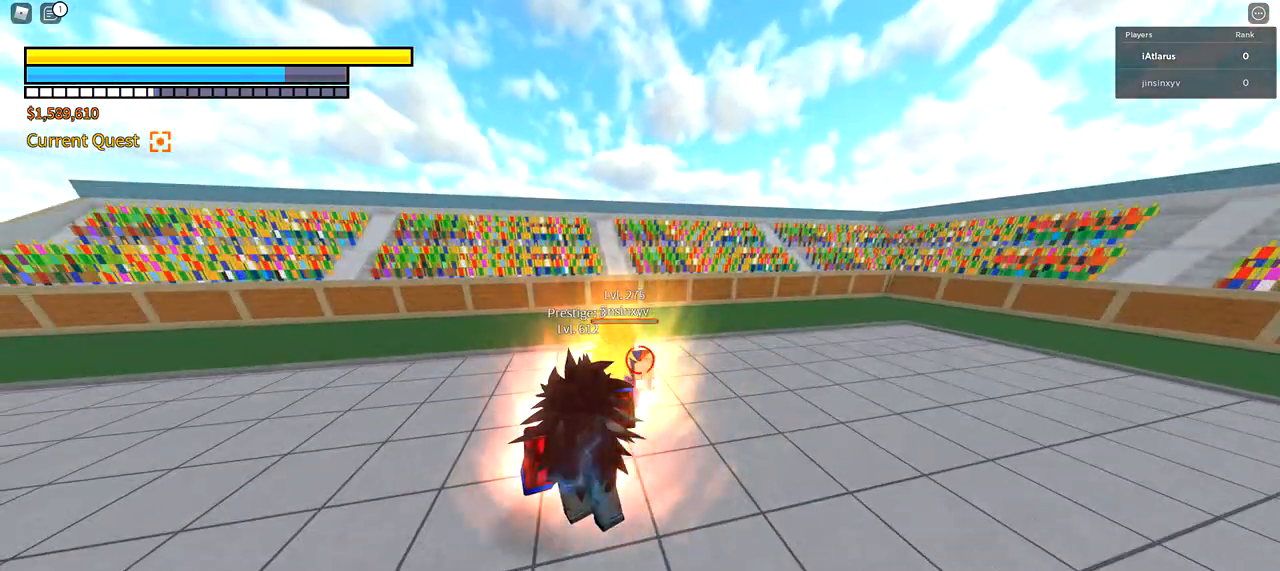
{"keys": [], "mouse": [], "events": []}
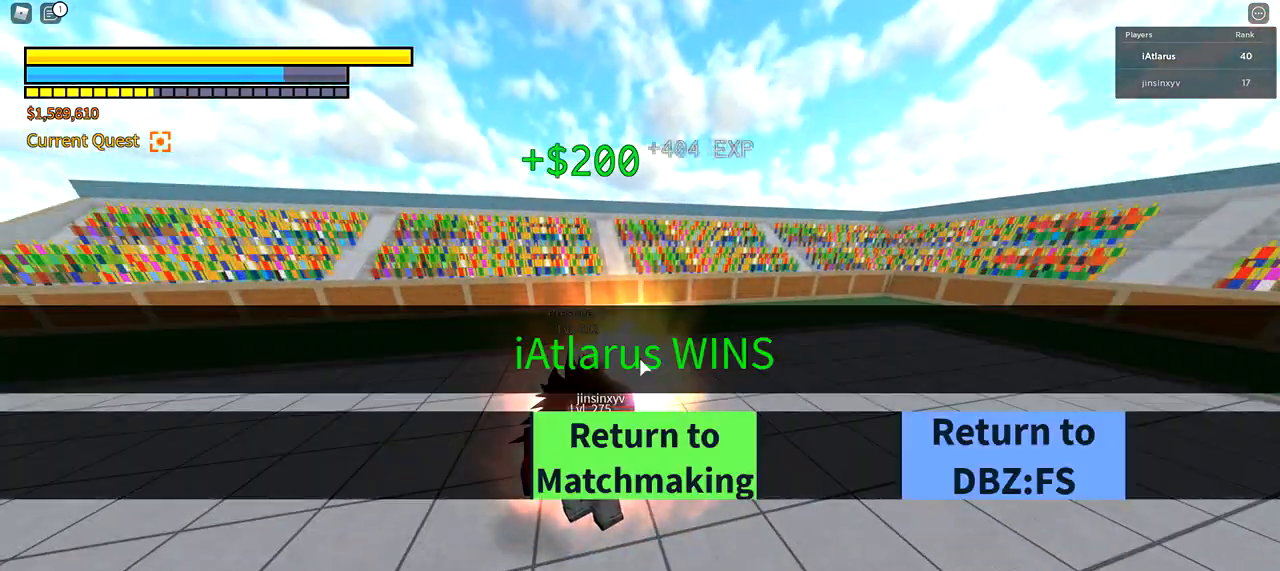
{"keys": [], "mouse": [], "events": [[333, "mouse_left", "down"], [400, "mouse_left", "up"]]}